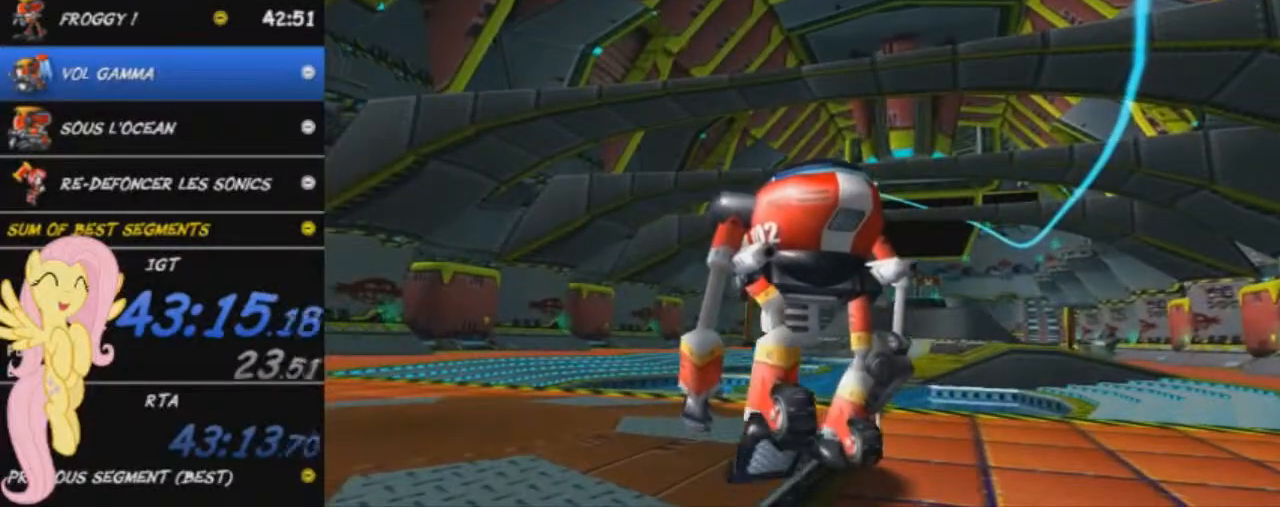
Gameplay with a controller (Xbox layout); each line is a JSON object with the inputs held at the frame after it. "events" lists button and stick changes between this image and that frame as [ms after this image, input, new state], when the widget could be followed in between. Not read: right_stick.
{"buttons": [], "left_stick": "right", "events": [[50, "START", "down"], [100, "START", "up"], [150, "START", "down"], [201, "START", "up"], [301, "START", "down"], [384, "START", "up"]]}
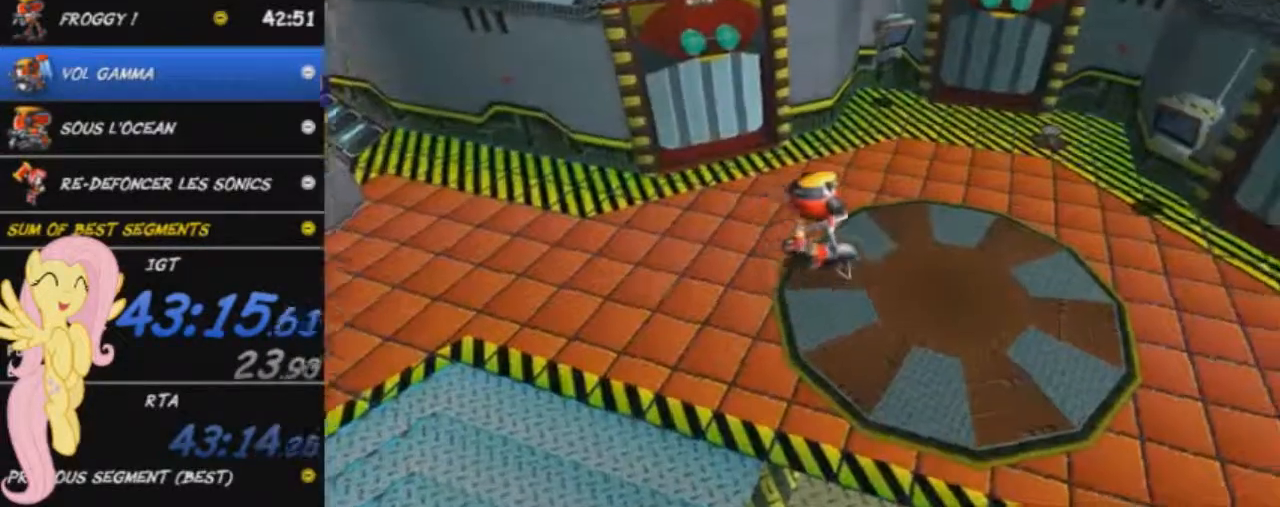
{"buttons": [], "left_stick": "right", "events": []}
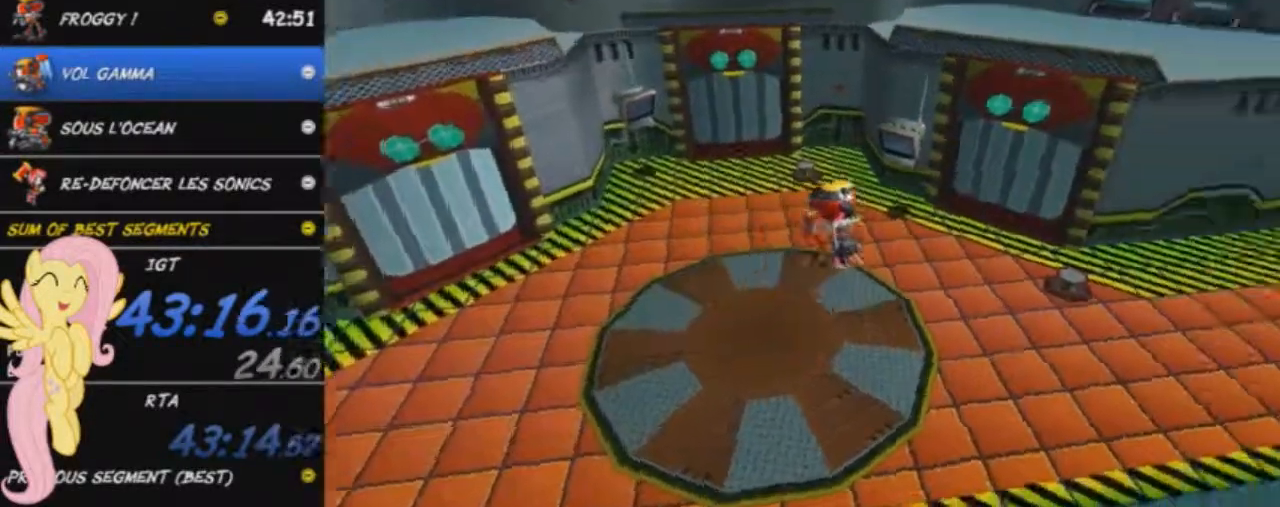
{"buttons": [], "left_stick": "up-right", "events": [[201, "left_stick", "up-right"]]}
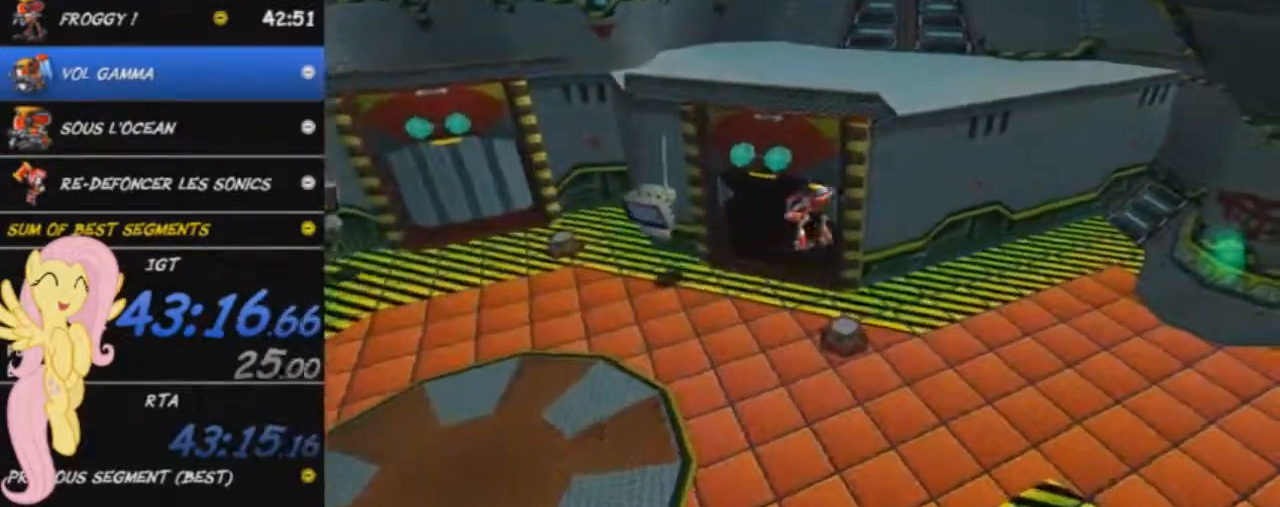
{"buttons": [], "left_stick": "up", "events": [[67, "left_stick", "up"]]}
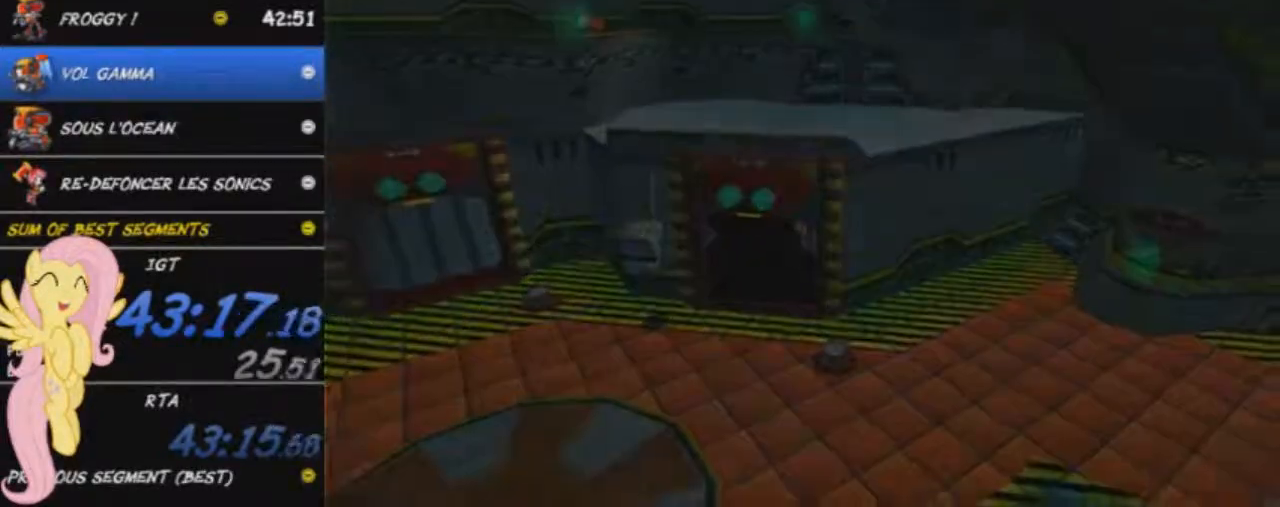
{"buttons": [], "left_stick": "left", "events": [[50, "left_stick", "up-left"], [367, "left_stick", "left"]]}
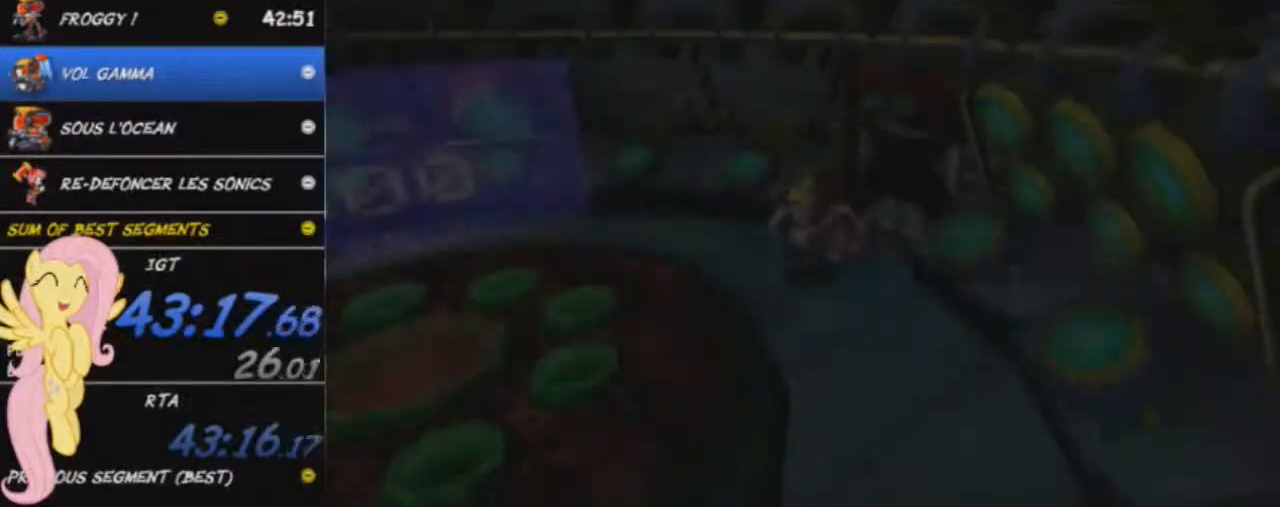
{"buttons": [], "left_stick": "down-left", "events": [[17, "left_stick", "down-left"]]}
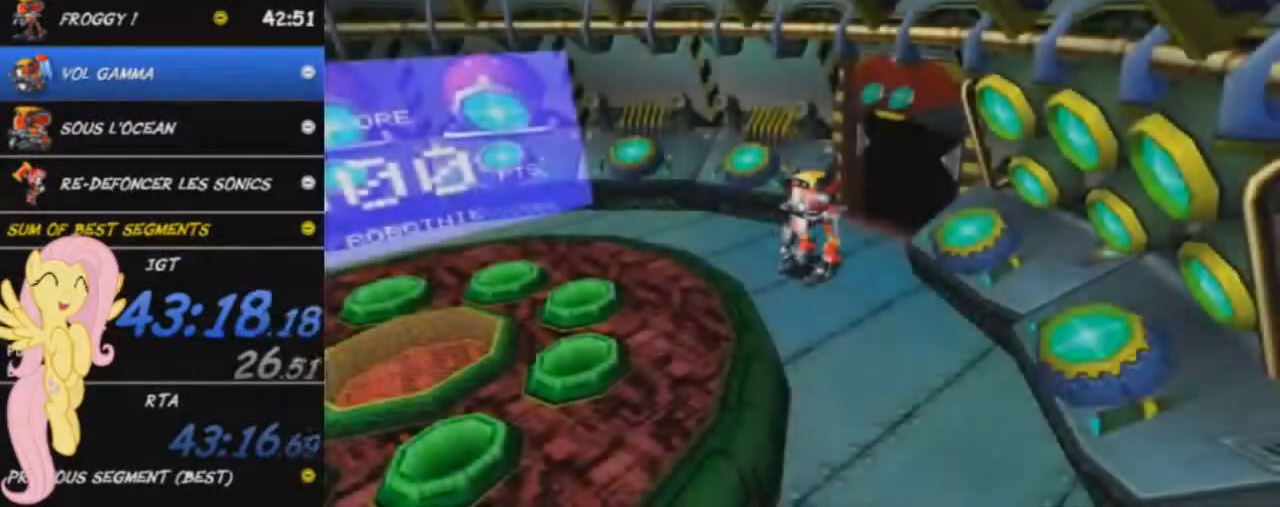
{"buttons": [], "left_stick": "down-left", "events": [[434, "A", "down"], [467, "A", "up"]]}
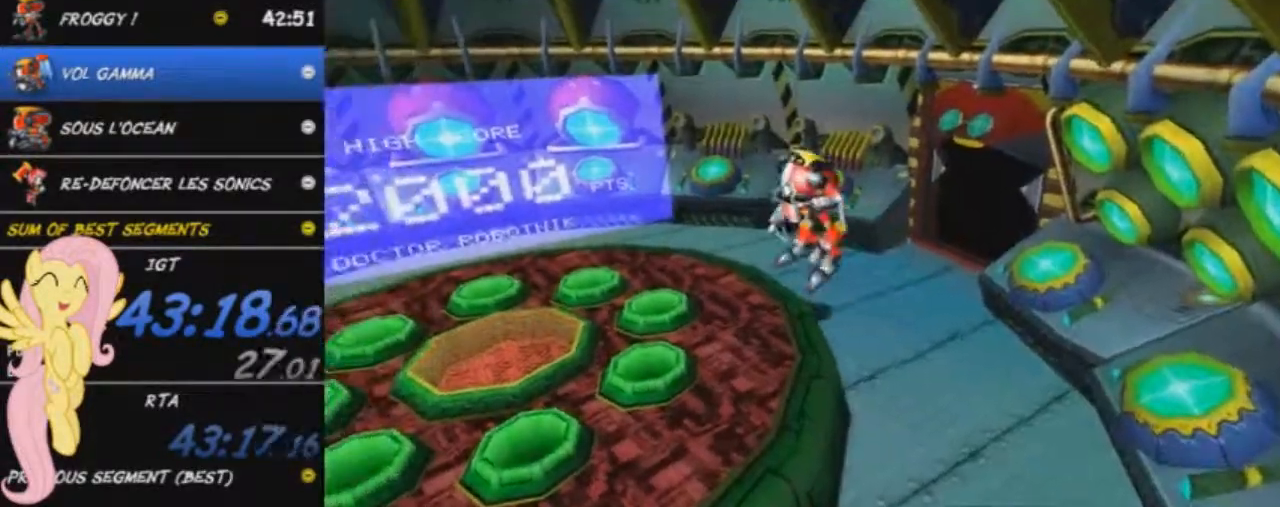
{"buttons": [], "left_stick": "down-left", "events": []}
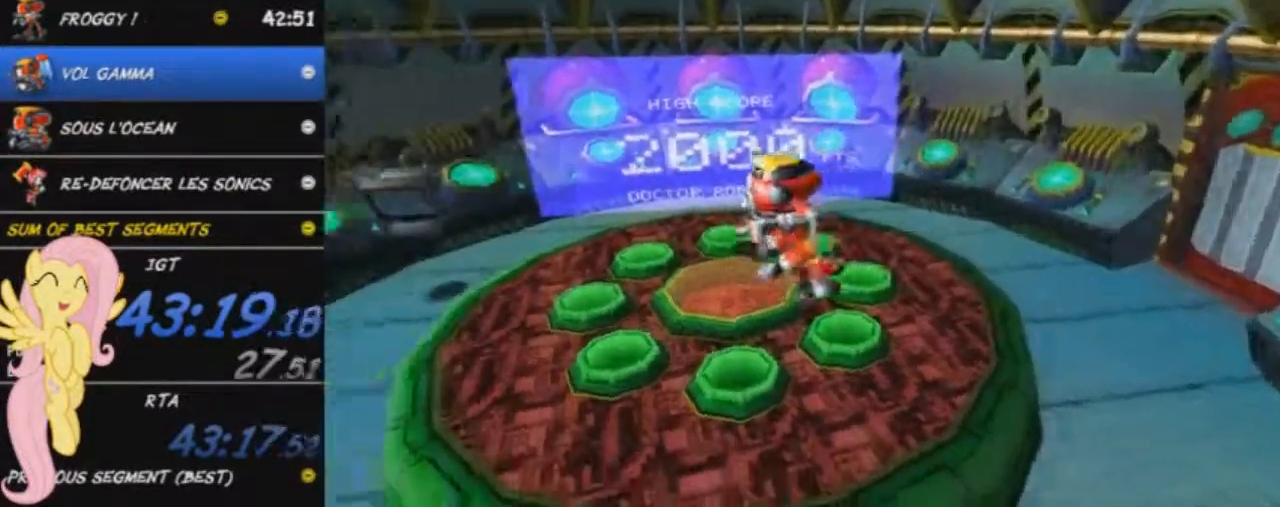
{"buttons": [], "left_stick": "up-left", "events": [[150, "left_stick", "left"], [351, "left_stick", "up-left"]]}
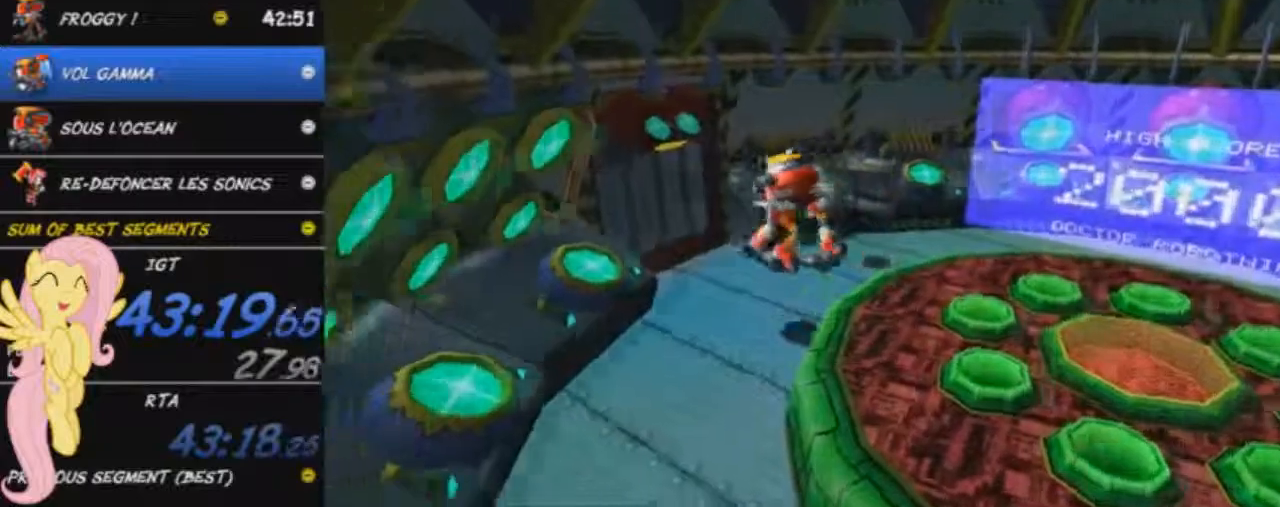
{"buttons": [], "left_stick": "up-left", "events": []}
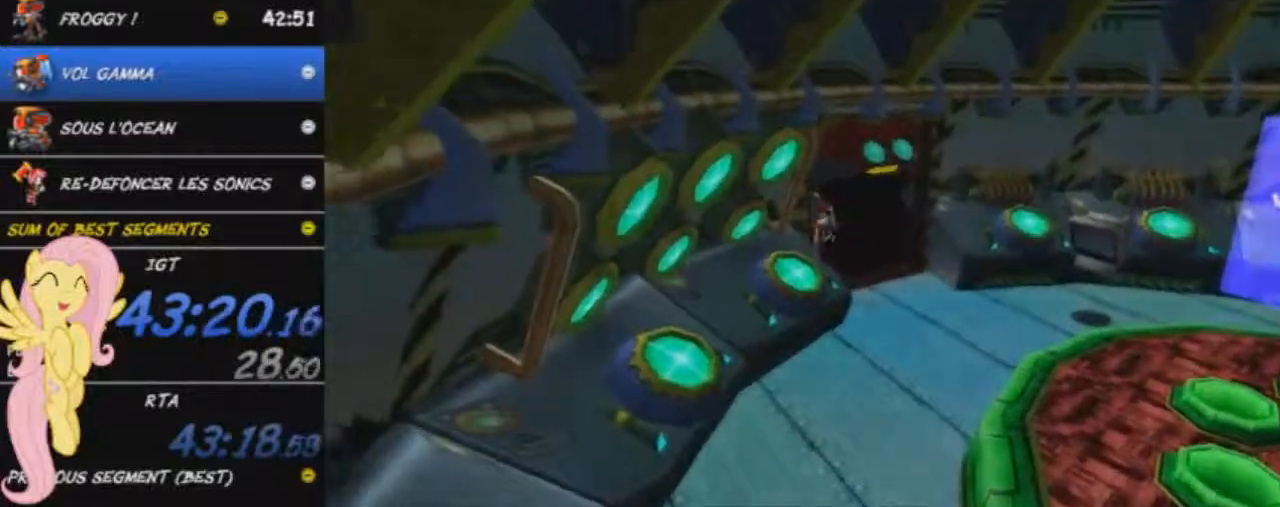
{"buttons": [], "left_stick": "up-left", "events": [[417, "START", "down"], [500, "START", "up"]]}